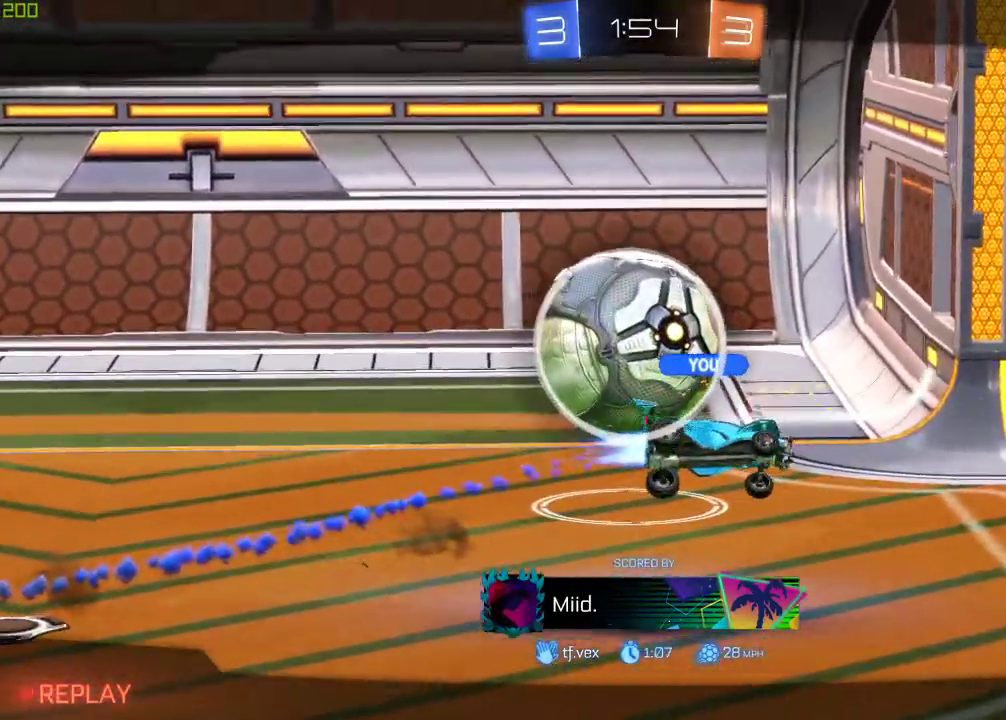
Gameplay with a controller (Xbox layout); each line is a JSON object with the inputs held at the frame after it. "events" lists button and stick changes between this image and that frame as [ms after this image, input, new state], when the widget could be followed in between.
{"buttons": ["A"], "left_stick": "center", "right_stick": "center", "events": [[367, "A", "down"]]}
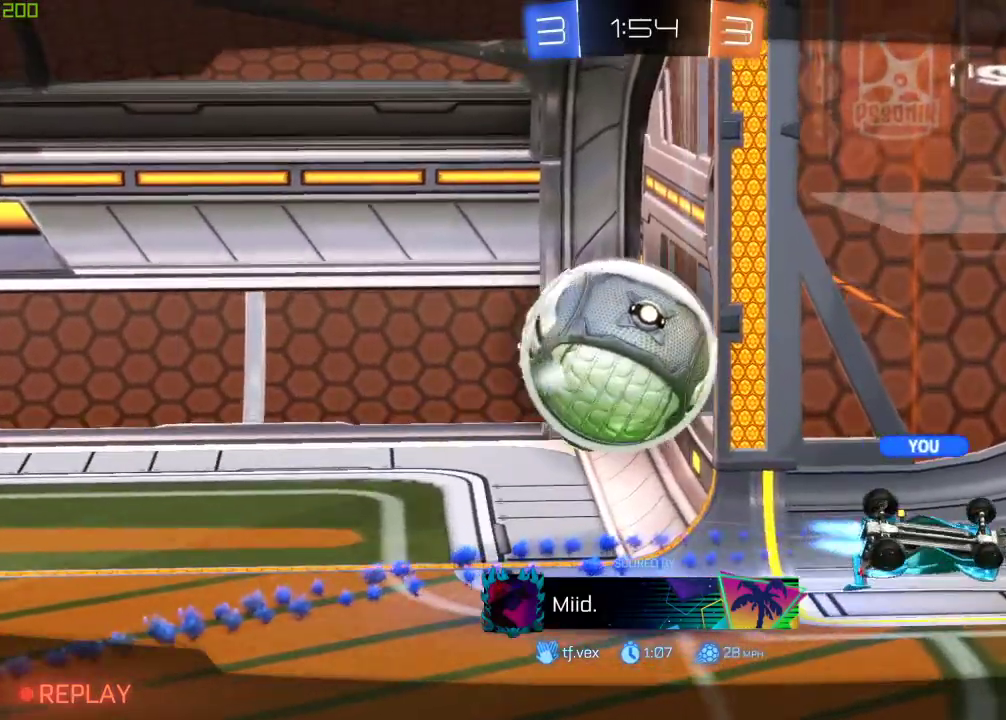
{"buttons": [], "left_stick": "center", "right_stick": "center", "events": [[50, "A", "up"]]}
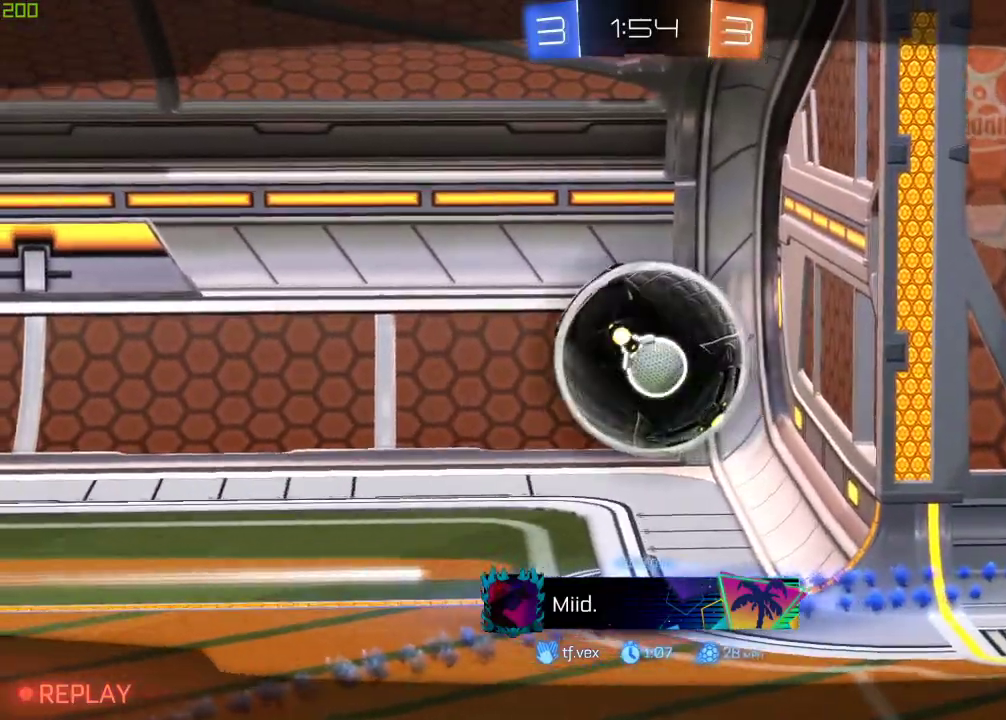
{"buttons": [], "left_stick": "center", "right_stick": "center", "events": []}
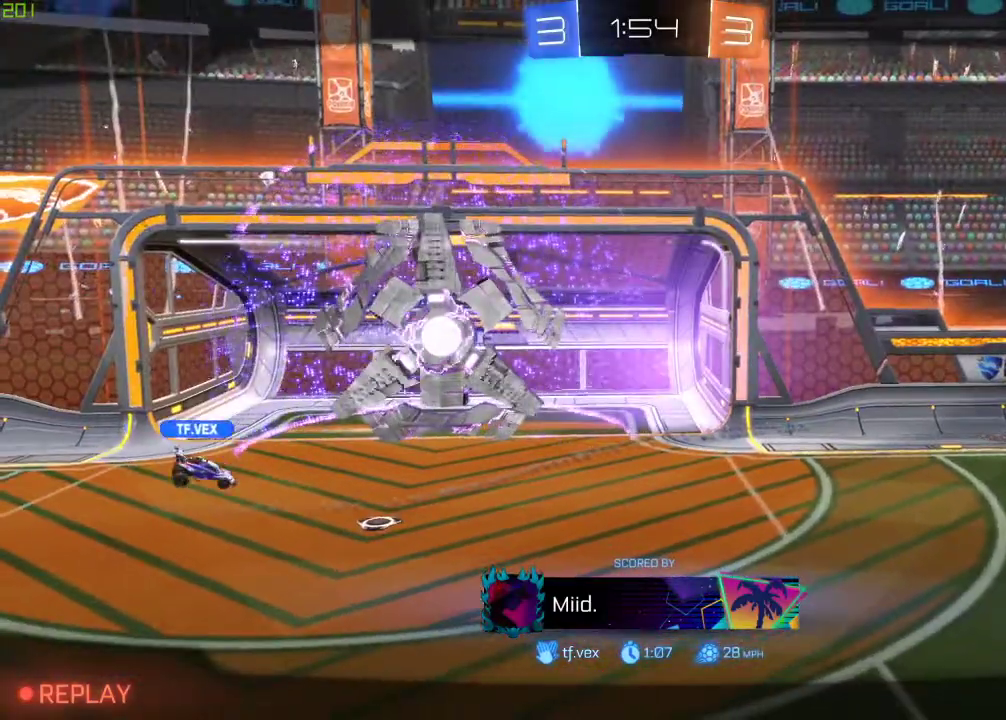
{"buttons": [], "left_stick": "center", "right_stick": "center", "events": []}
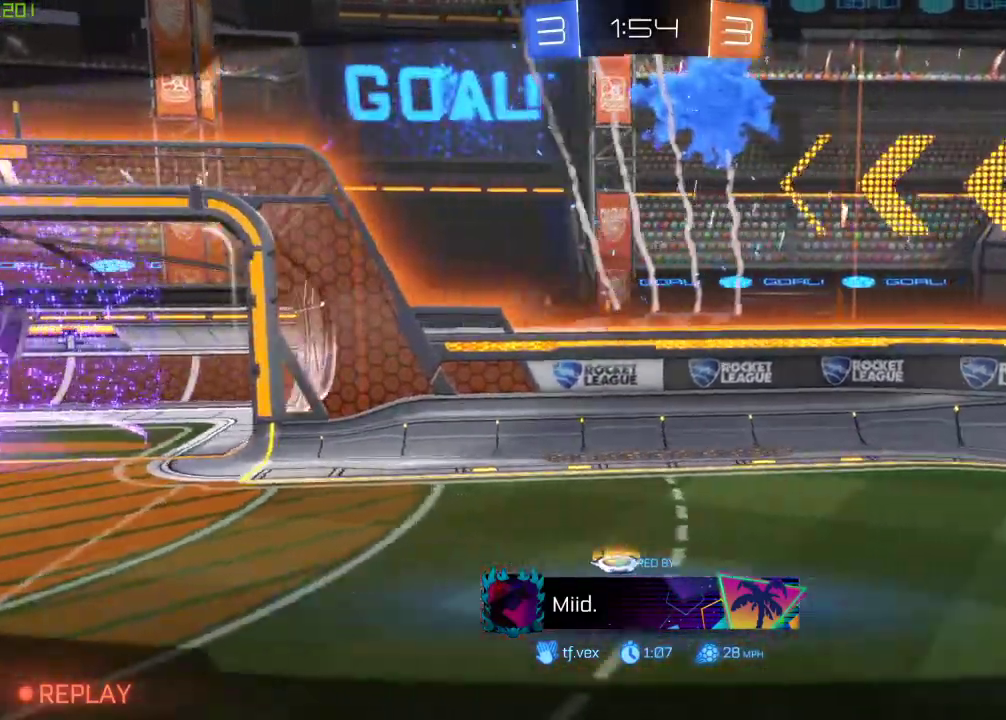
{"buttons": [], "left_stick": "center", "right_stick": "center", "events": []}
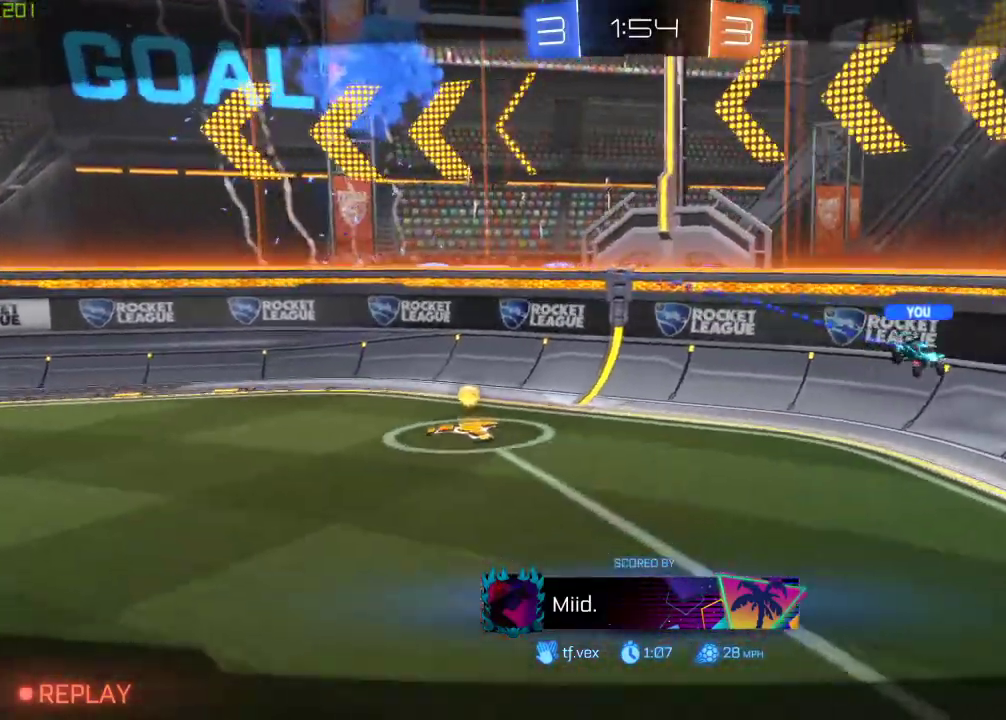
{"buttons": [], "left_stick": "center", "right_stick": "center", "events": []}
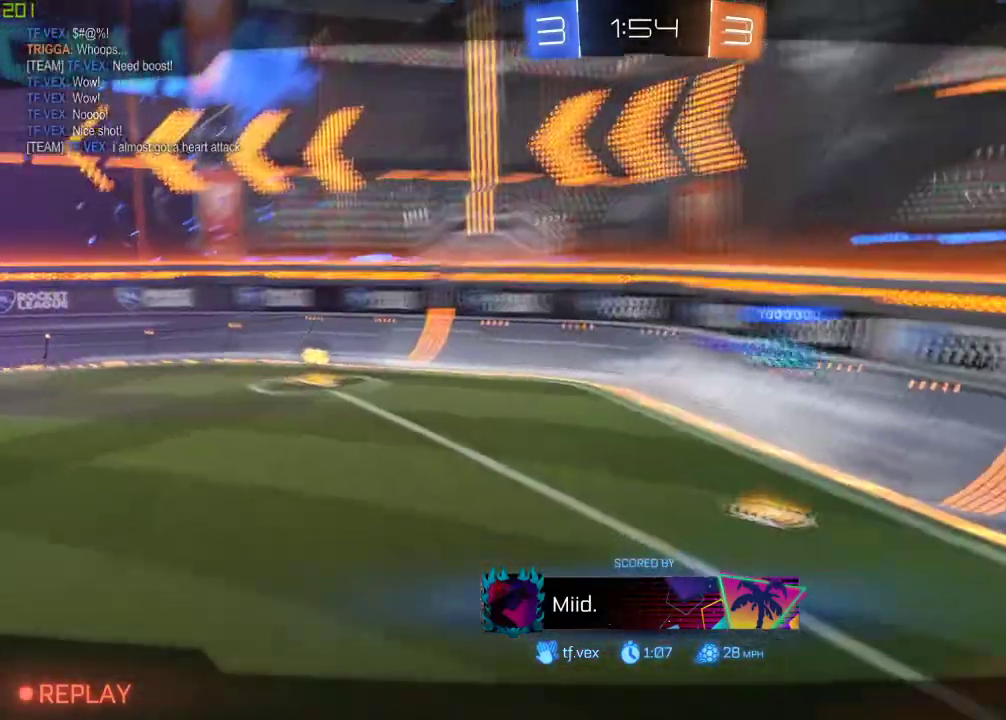
{"buttons": [], "left_stick": "center", "right_stick": "center", "events": []}
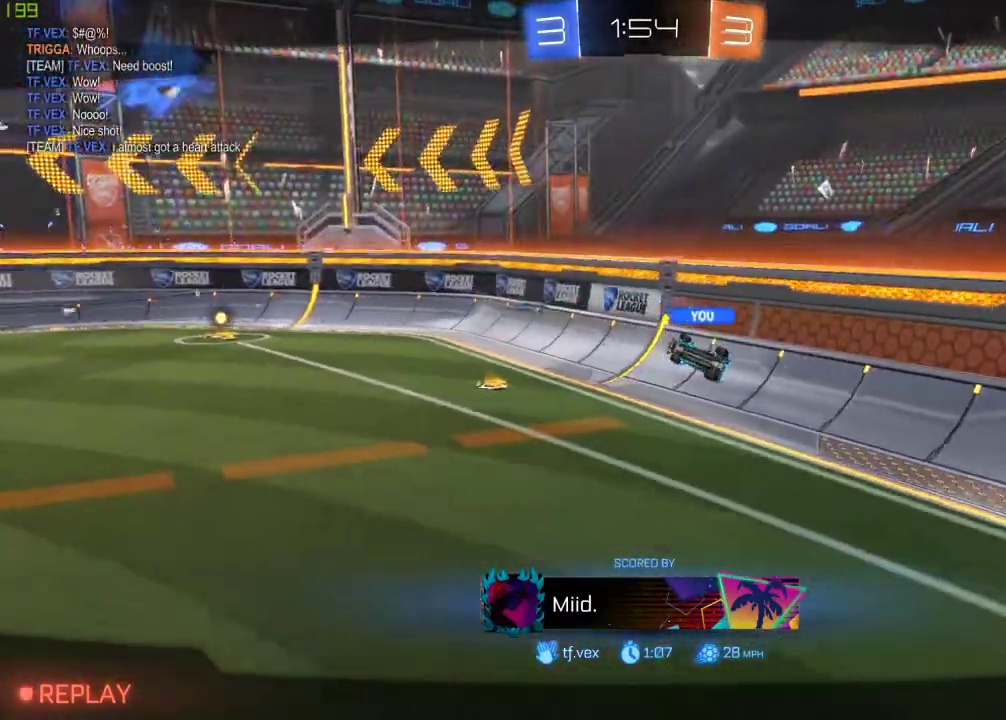
{"buttons": [], "left_stick": "center", "right_stick": "center", "events": []}
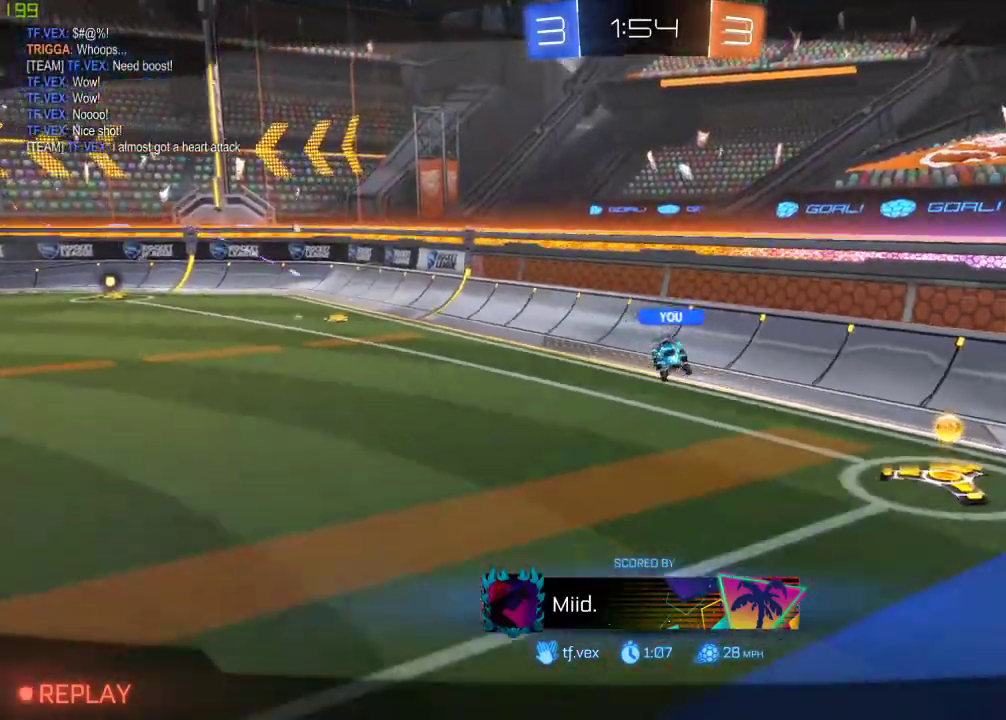
{"buttons": [], "left_stick": "center", "right_stick": "center", "events": []}
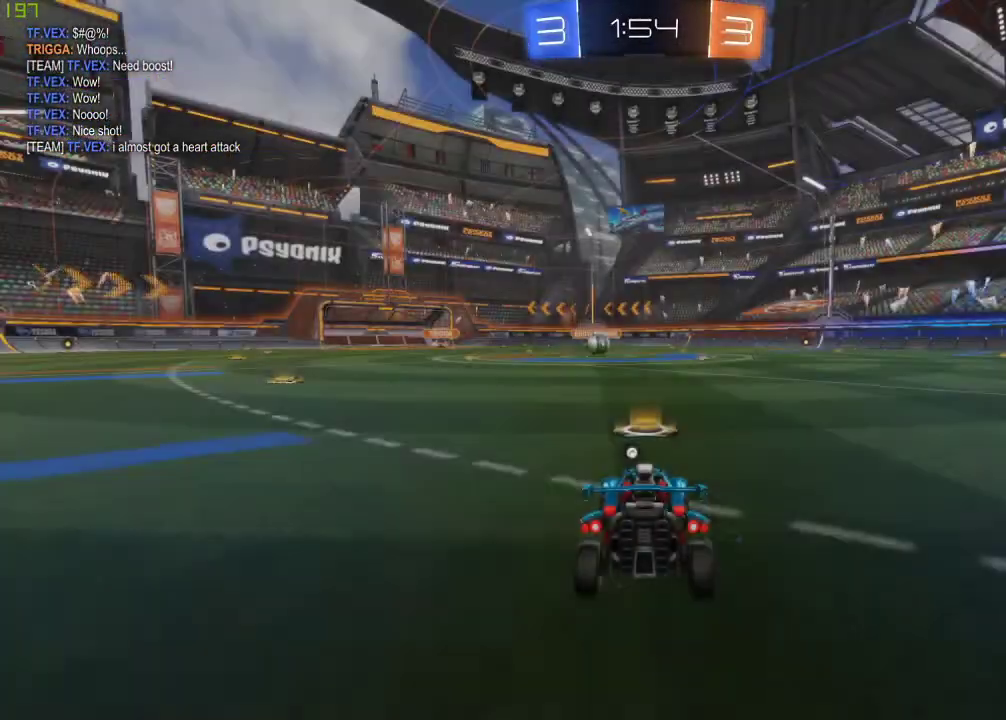
{"buttons": ["R2"], "left_stick": "center", "right_stick": "center", "events": [[450, "R2", "down"]]}
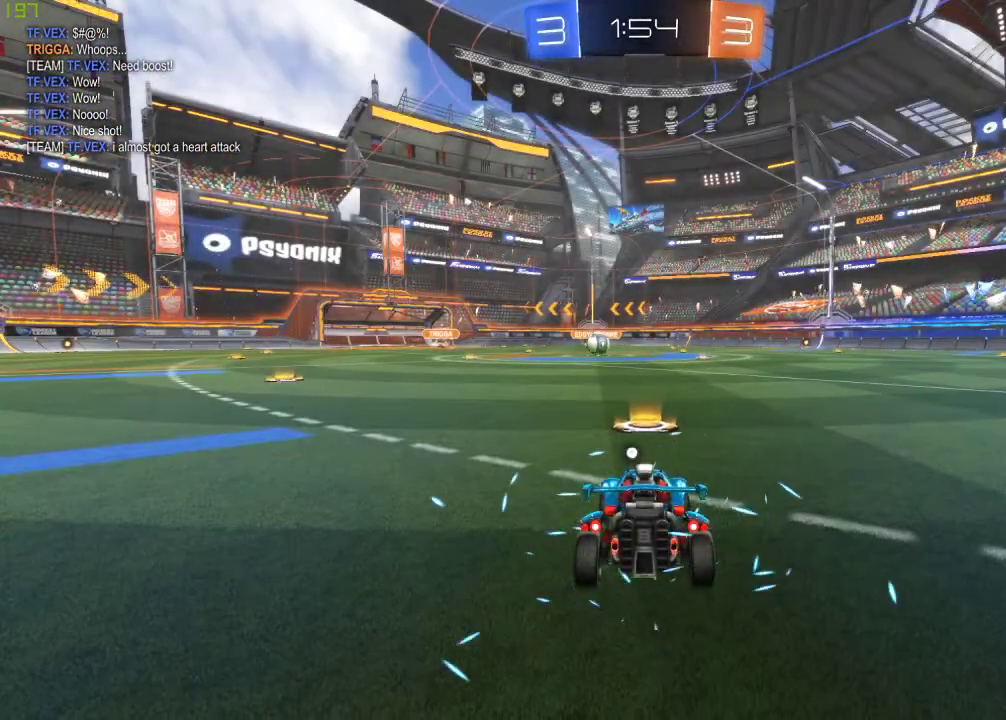
{"buttons": ["R2"], "left_stick": "center", "right_stick": "center", "events": []}
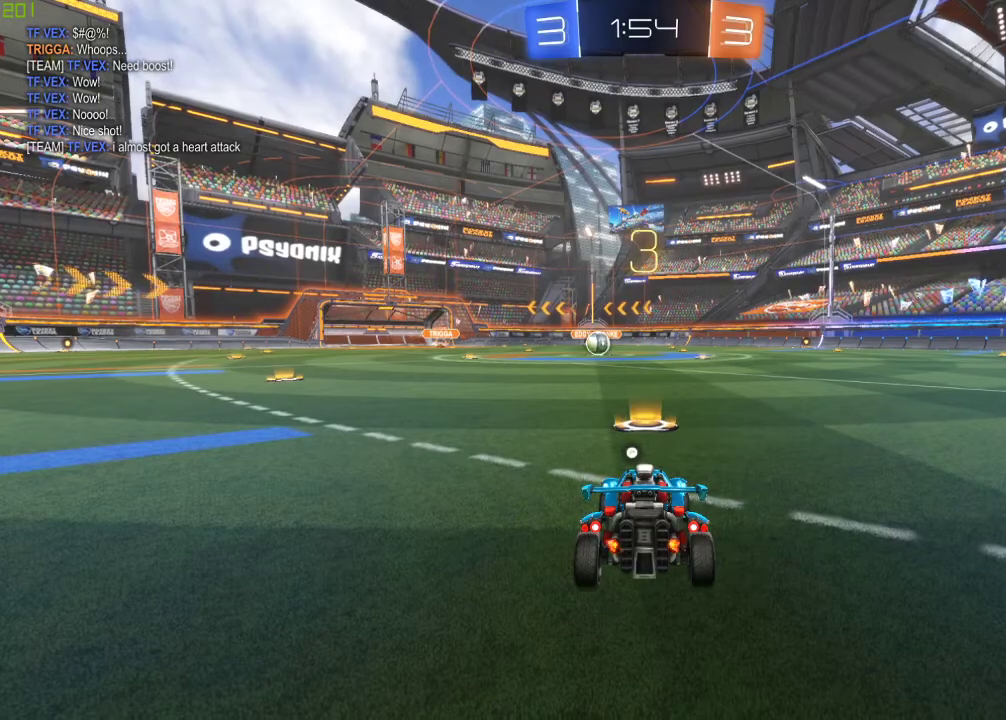
{"buttons": ["R2"], "left_stick": "center", "right_stick": "center", "events": []}
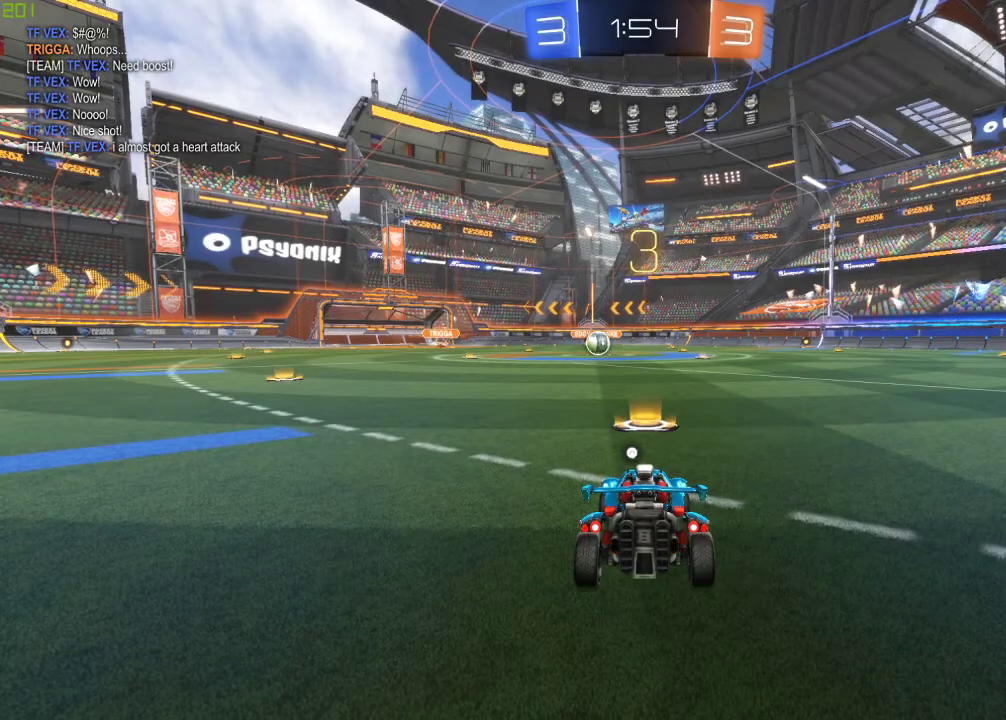
{"buttons": ["R2"], "left_stick": "center", "right_stick": "center", "events": []}
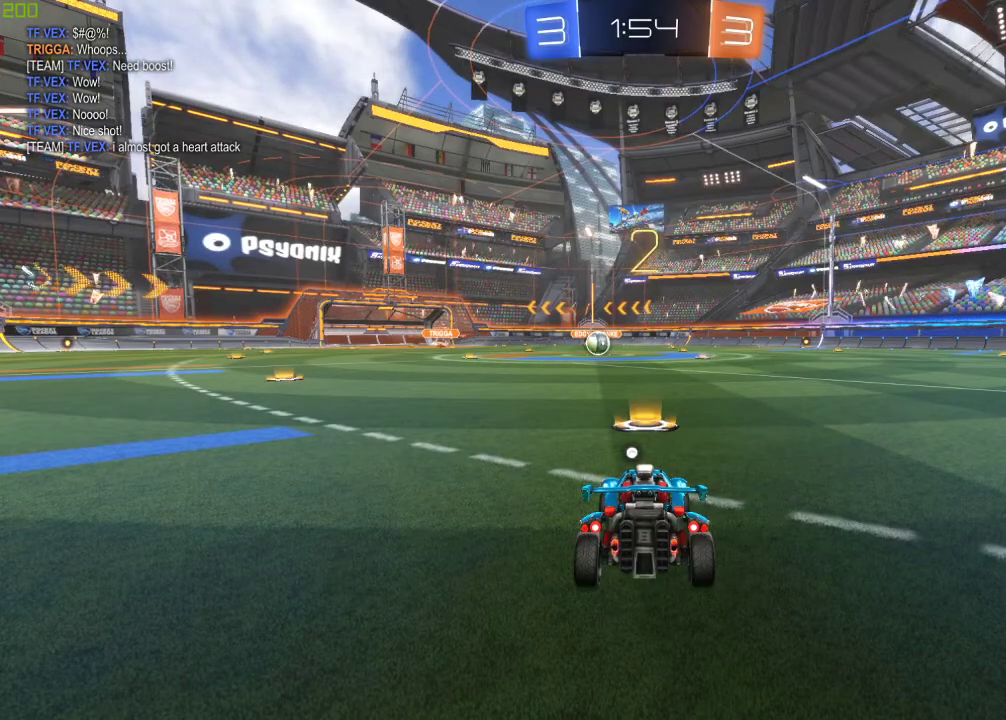
{"buttons": ["R2"], "left_stick": "center", "right_stick": "center", "events": [[250, "Y", "down"], [383, "Y", "up"]]}
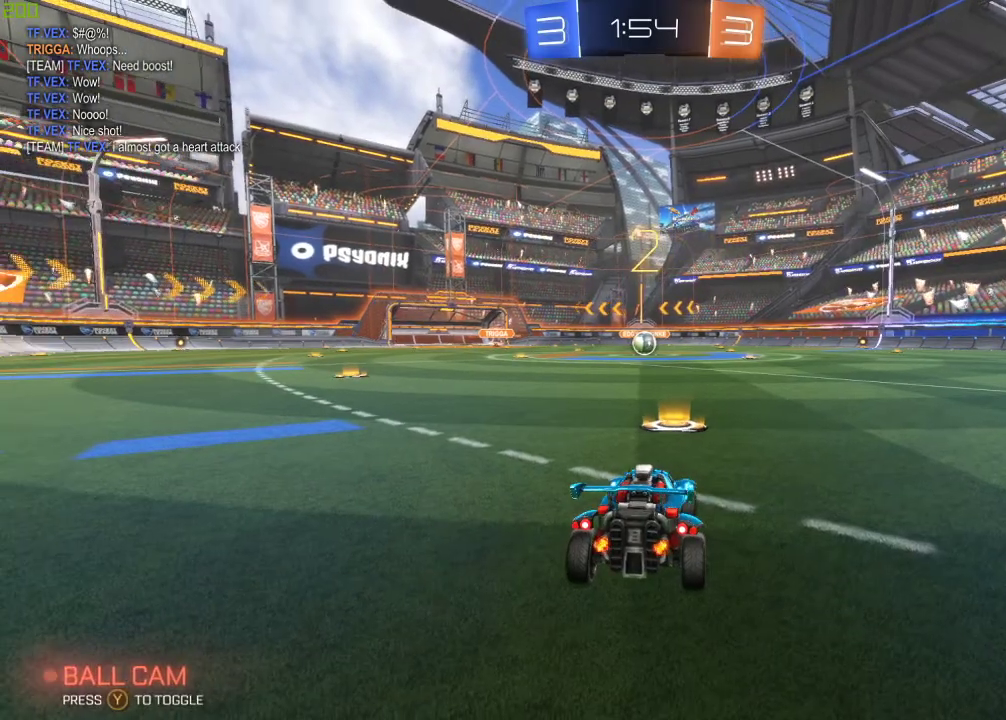
{"buttons": ["B", "R2"], "left_stick": "center", "right_stick": "center", "events": [[33, "B", "down"], [133, "left_stick", "left"], [217, "left_stick", "center"], [367, "left_stick", "left"], [500, "left_stick", "center"]]}
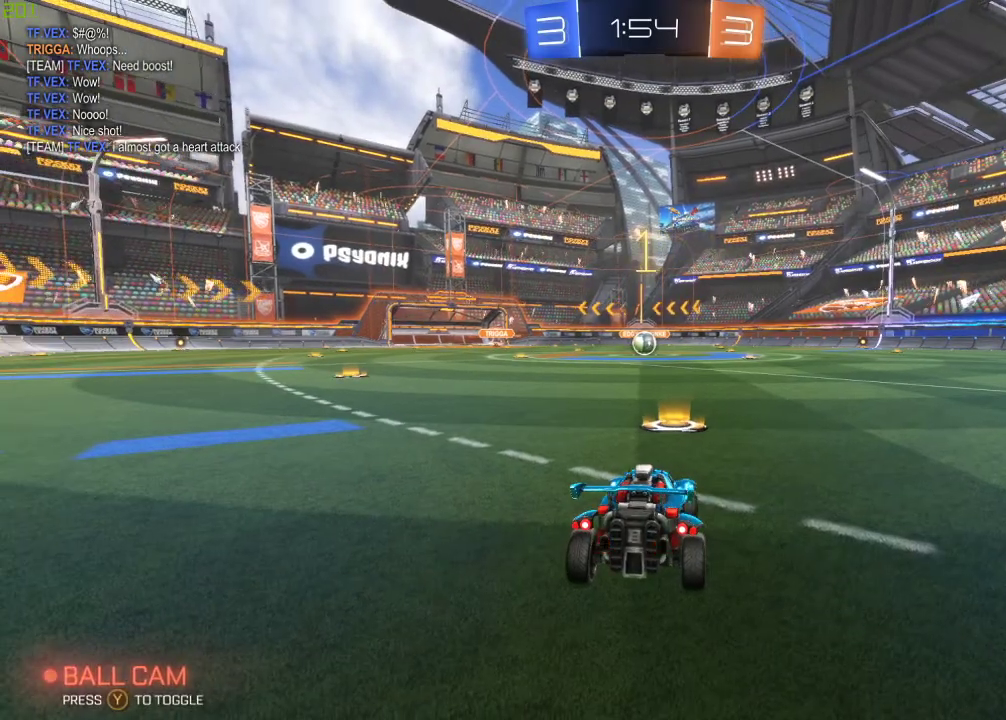
{"buttons": ["B", "R2"], "left_stick": "center", "right_stick": "center", "events": [[117, "left_stick", "left"], [250, "left_stick", "center"]]}
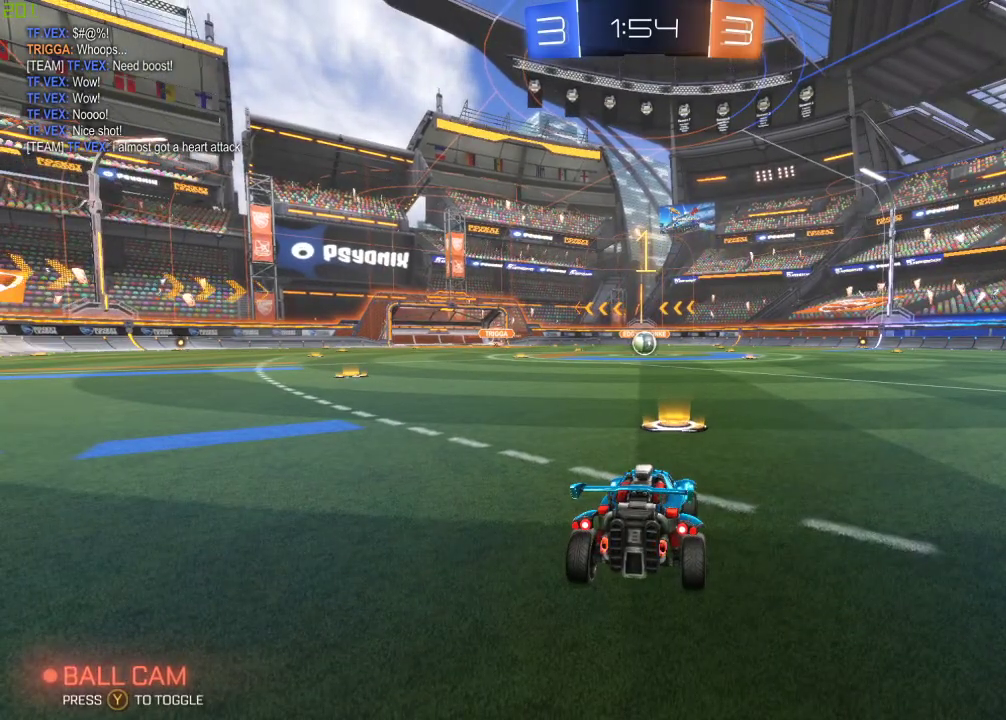
{"buttons": ["B", "R2"], "left_stick": "center", "right_stick": "center", "events": [[33, "left_stick", "left"], [133, "left_stick", "center"]]}
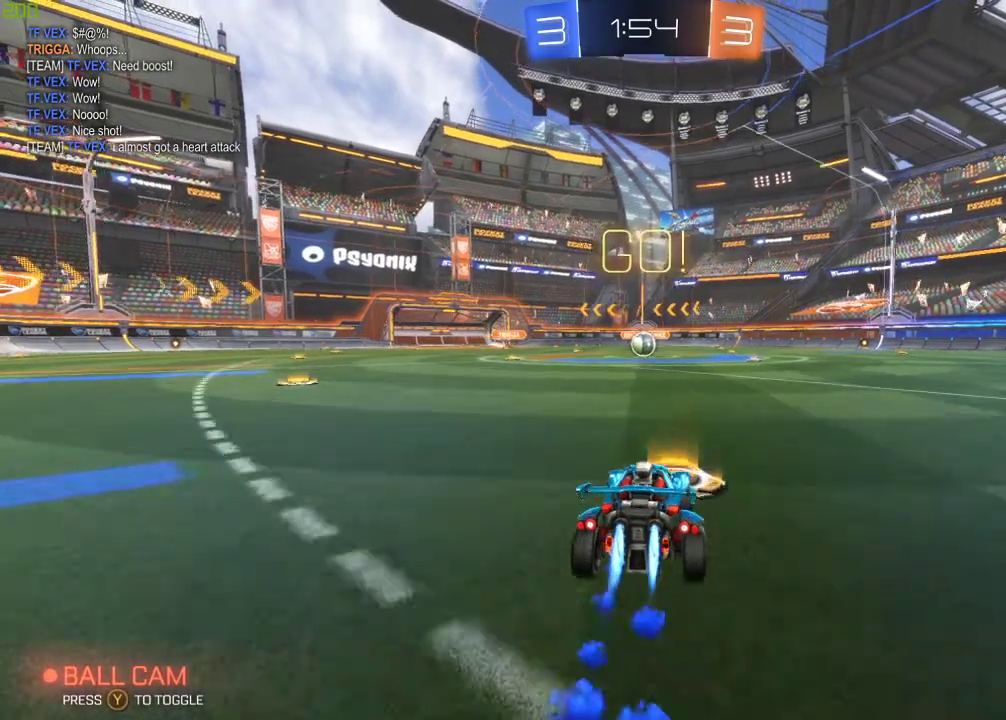
{"buttons": ["R2"], "left_stick": "center", "right_stick": "center", "events": [[33, "A", "down"], [100, "A", "up"], [117, "left_stick", "up"], [150, "A", "down"], [283, "A", "up"], [317, "B", "up"], [333, "left_stick", "center"]]}
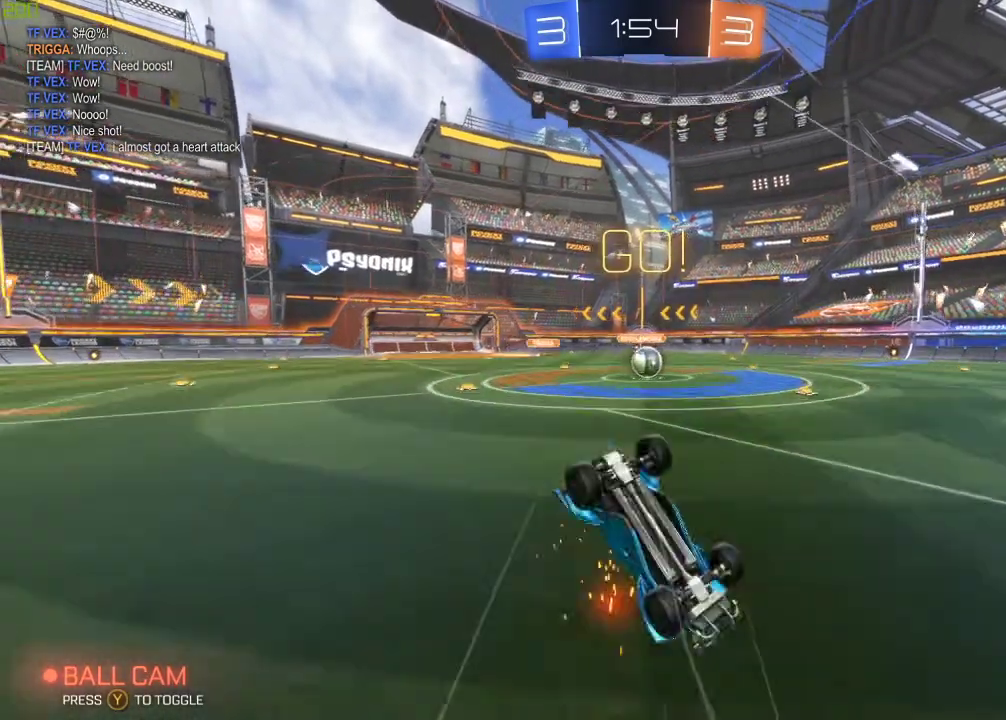
{"buttons": [], "left_stick": "down", "right_stick": "center", "events": [[317, "left_stick", "down"], [483, "R2", "up"]]}
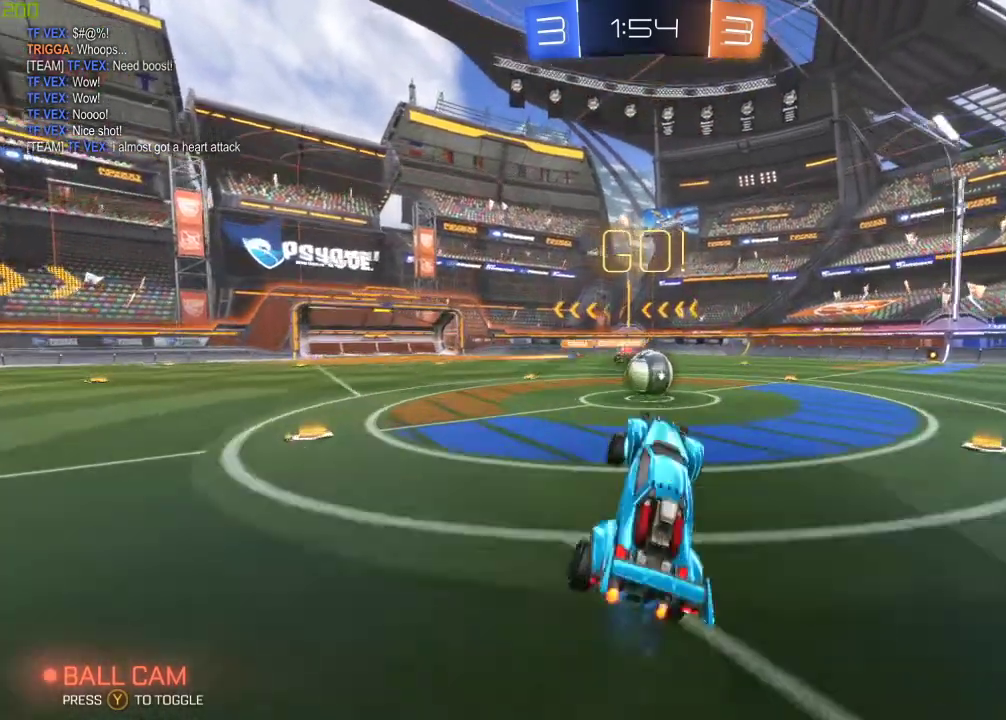
{"buttons": ["B", "R2"], "left_stick": "right", "right_stick": "center", "events": [[200, "left_stick", "down-right"], [317, "R2", "down"], [417, "A", "down"], [417, "B", "down"], [433, "left_stick", "right"], [483, "A", "up"]]}
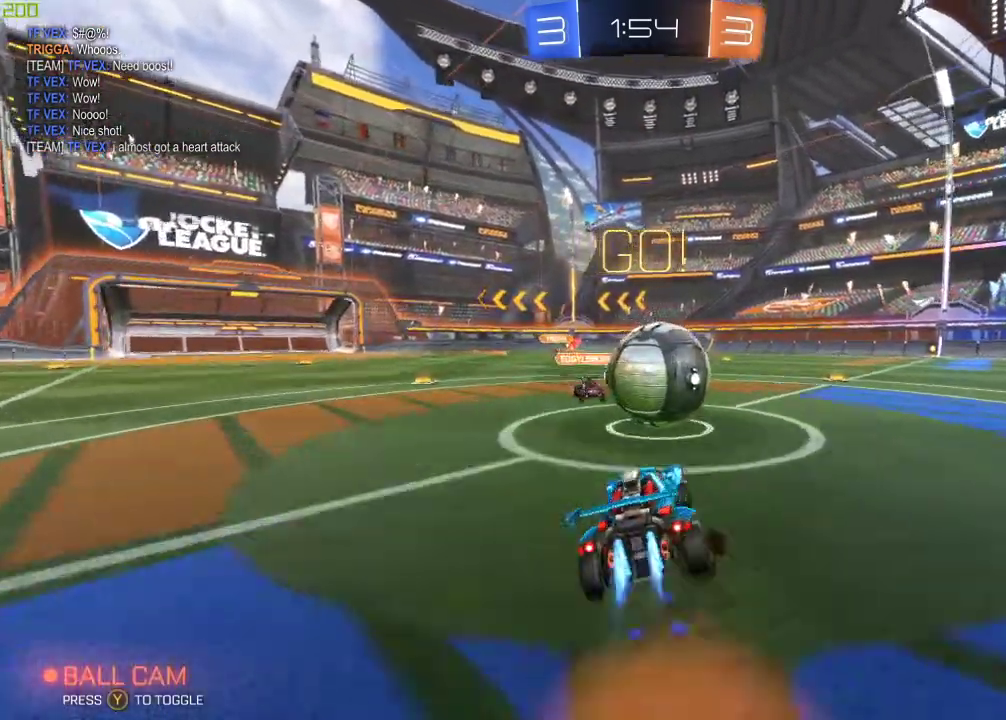
{"buttons": ["B", "X", "R2"], "left_stick": "up-right", "right_stick": "center", "events": [[33, "A", "down"], [33, "left_stick", "up-right"], [367, "A", "up"], [500, "X", "down"]]}
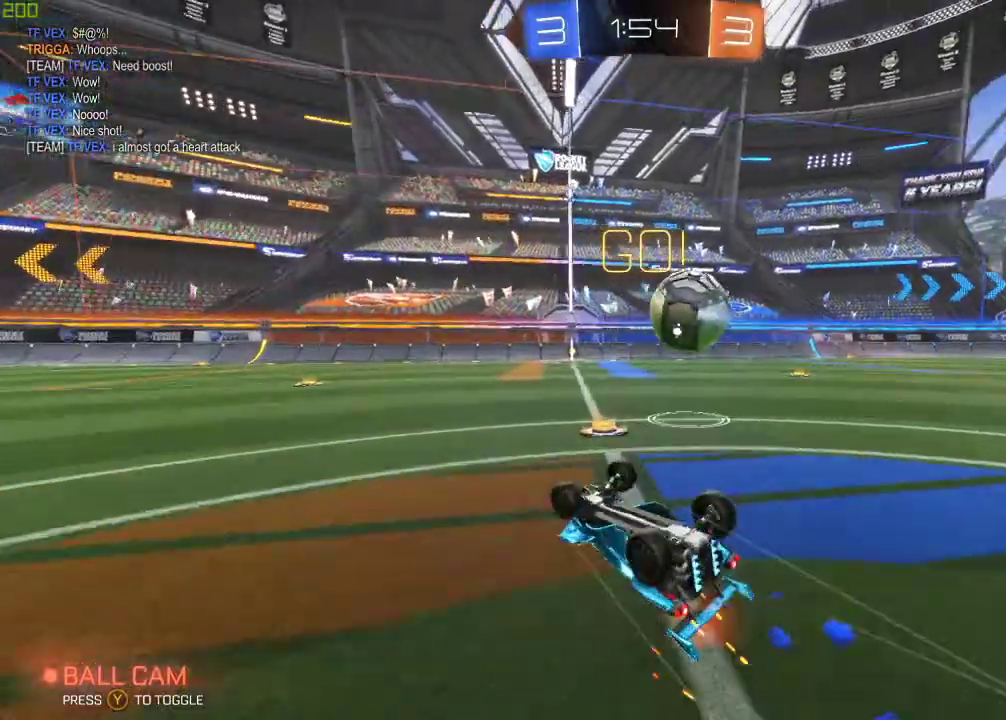
{"buttons": ["R2"], "left_stick": "center", "right_stick": "center", "events": [[83, "B", "up"], [167, "X", "up"], [217, "left_stick", "center"], [367, "left_stick", "right"], [467, "left_stick", "center"]]}
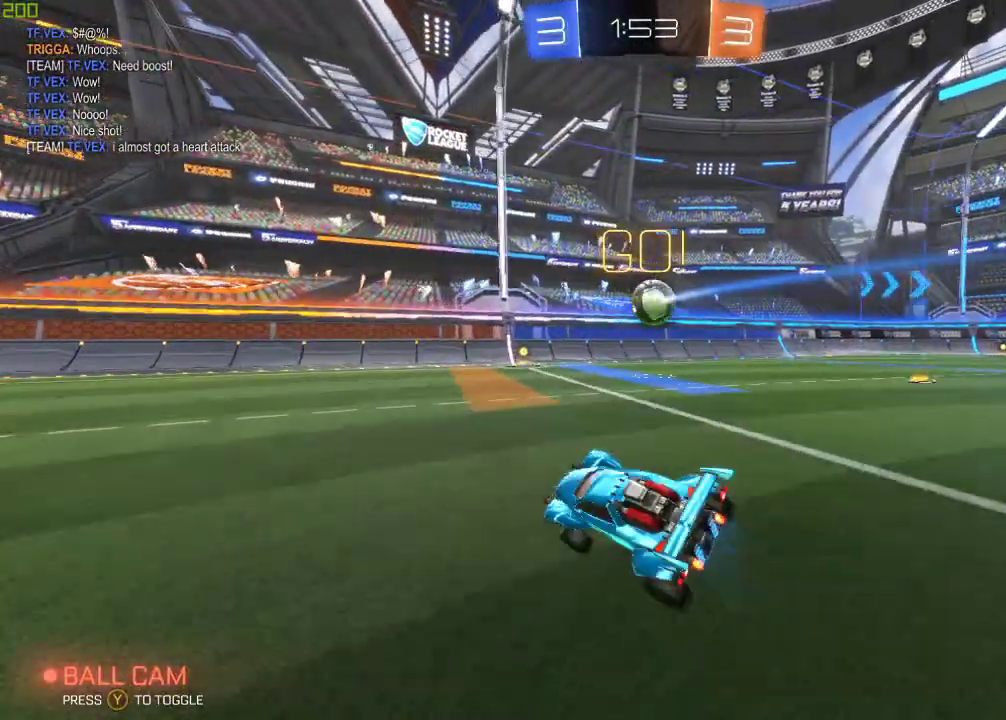
{"buttons": ["R2"], "left_stick": "center", "right_stick": "center", "events": [[50, "left_stick", "right"], [67, "Y", "down"], [167, "Y", "up"], [283, "Y", "down"], [350, "Y", "up"], [400, "left_stick", "center"]]}
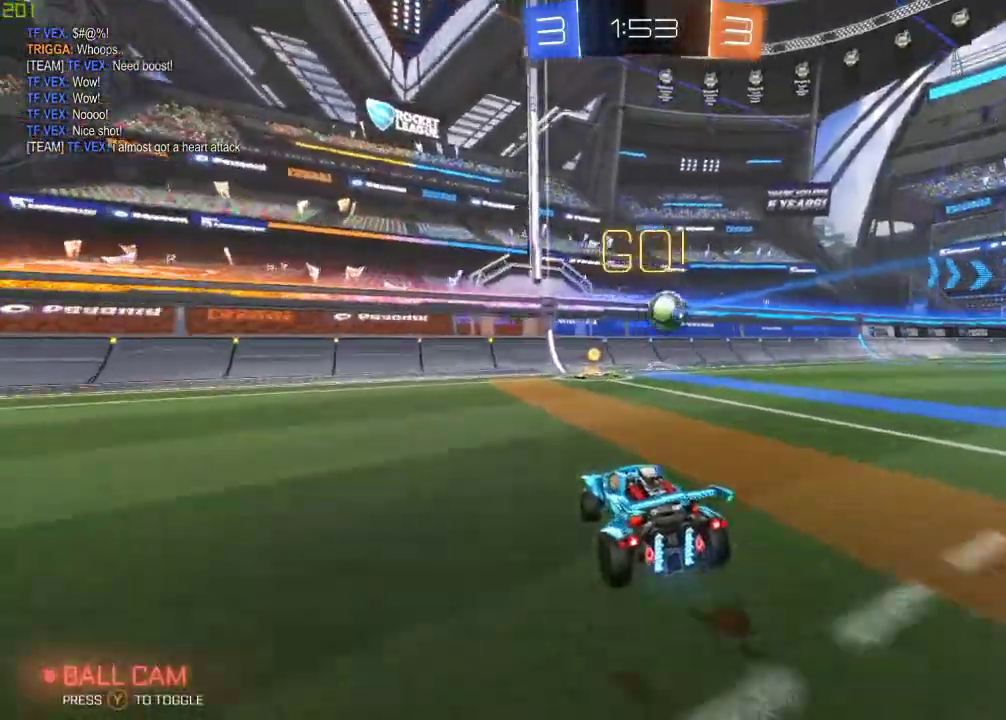
{"buttons": ["R2"], "left_stick": "right", "right_stick": "center", "events": [[167, "left_stick", "right"]]}
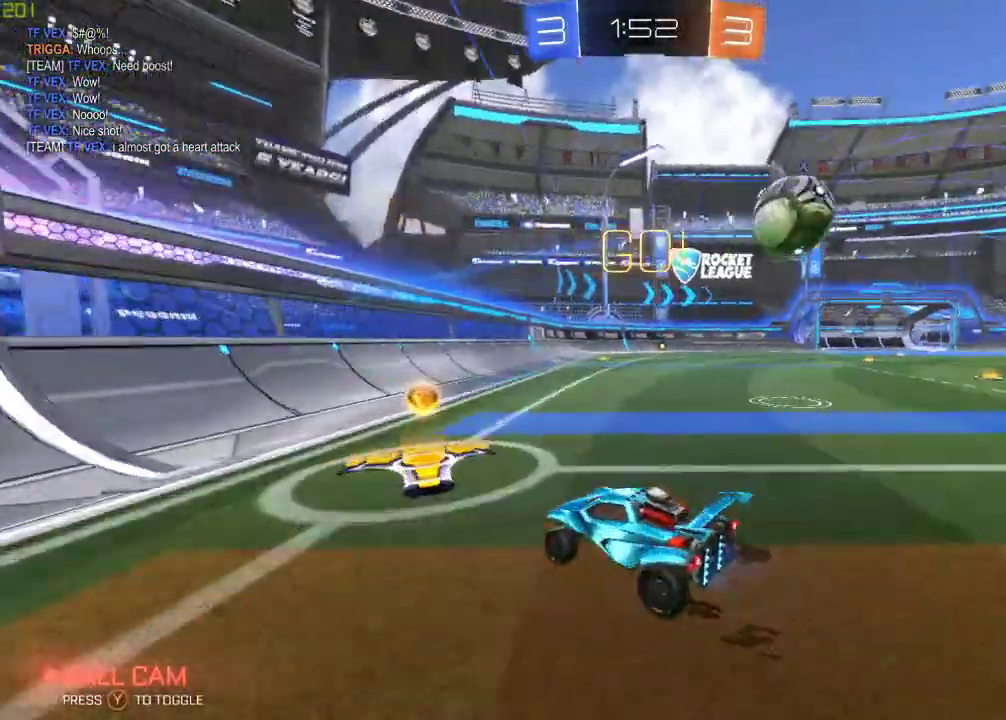
{"buttons": ["B", "R2"], "left_stick": "right", "right_stick": "center", "events": [[367, "B", "down"]]}
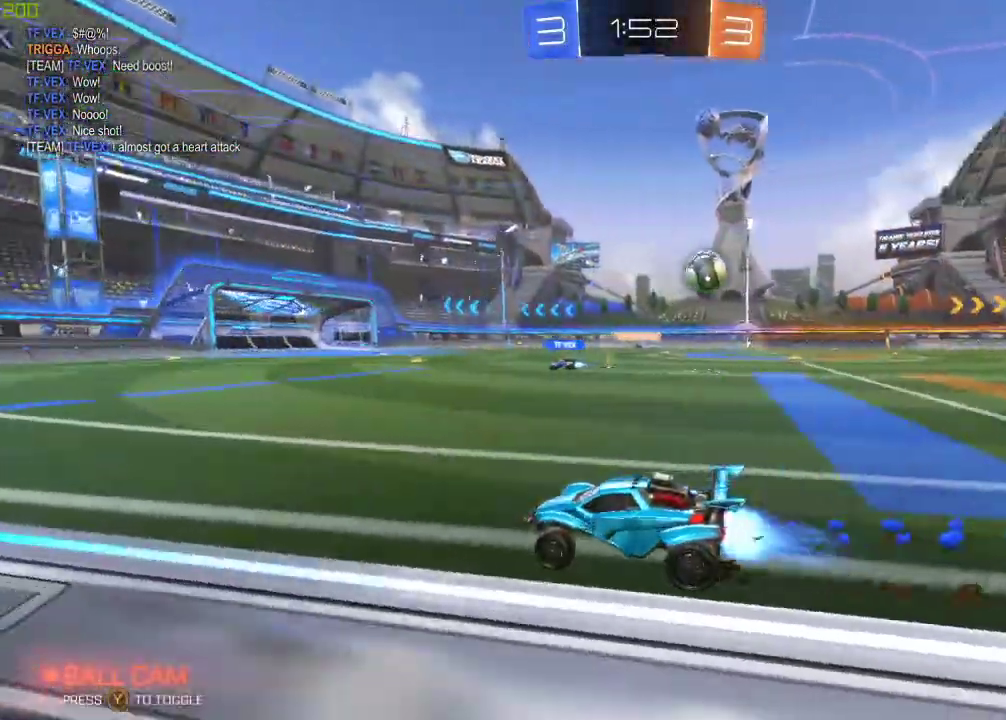
{"buttons": ["A", "R2"], "left_stick": "up", "right_stick": "center", "events": [[167, "left_stick", "center"], [250, "A", "down"], [317, "left_stick", "right"], [333, "A", "up"], [350, "B", "up"], [383, "A", "down"], [467, "left_stick", "up"]]}
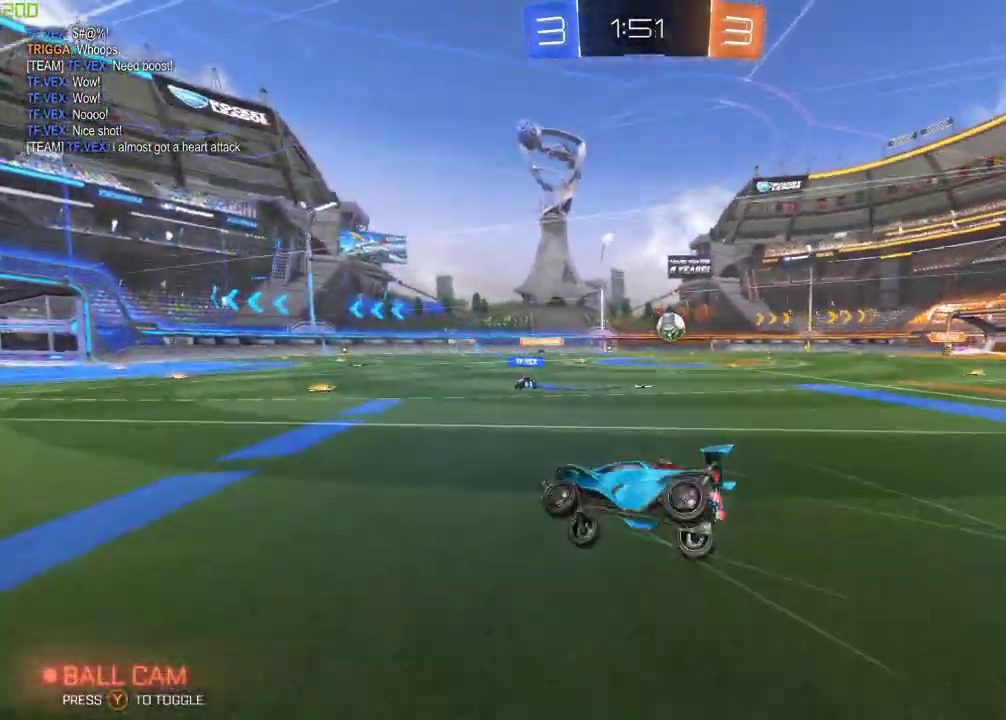
{"buttons": [], "left_stick": "center", "right_stick": "center", "events": [[33, "A", "up"], [83, "Y", "down"], [117, "left_stick", "center"], [167, "R2", "up"], [167, "Y", "up"], [250, "Y", "down"], [317, "Y", "up"]]}
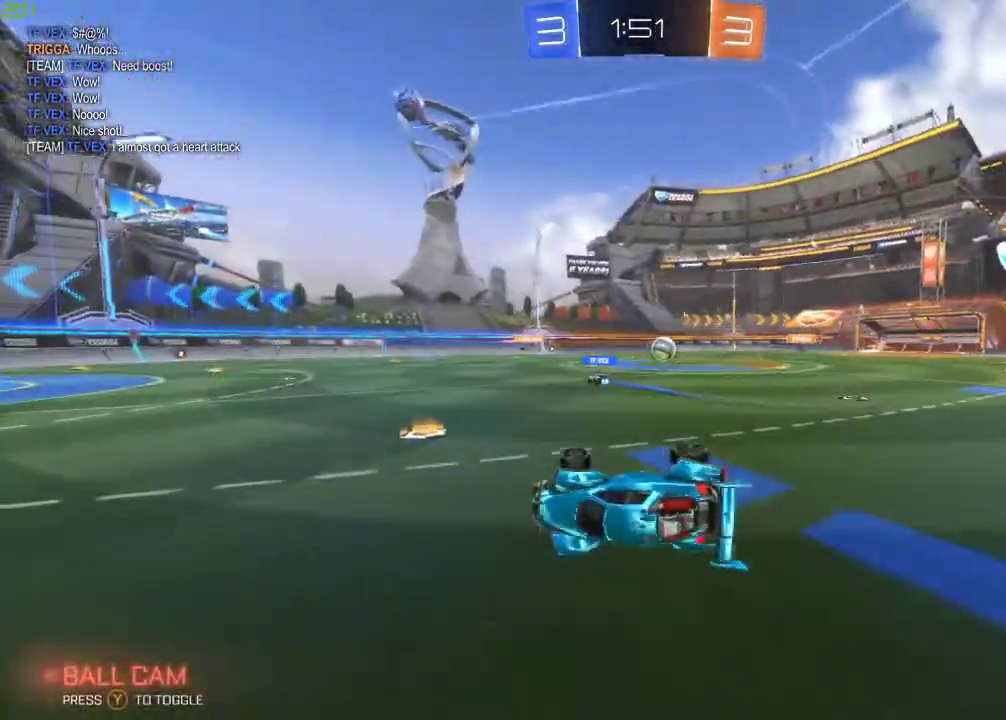
{"buttons": ["R2"], "left_stick": "right", "right_stick": "center", "events": [[283, "R2", "down"], [483, "left_stick", "right"]]}
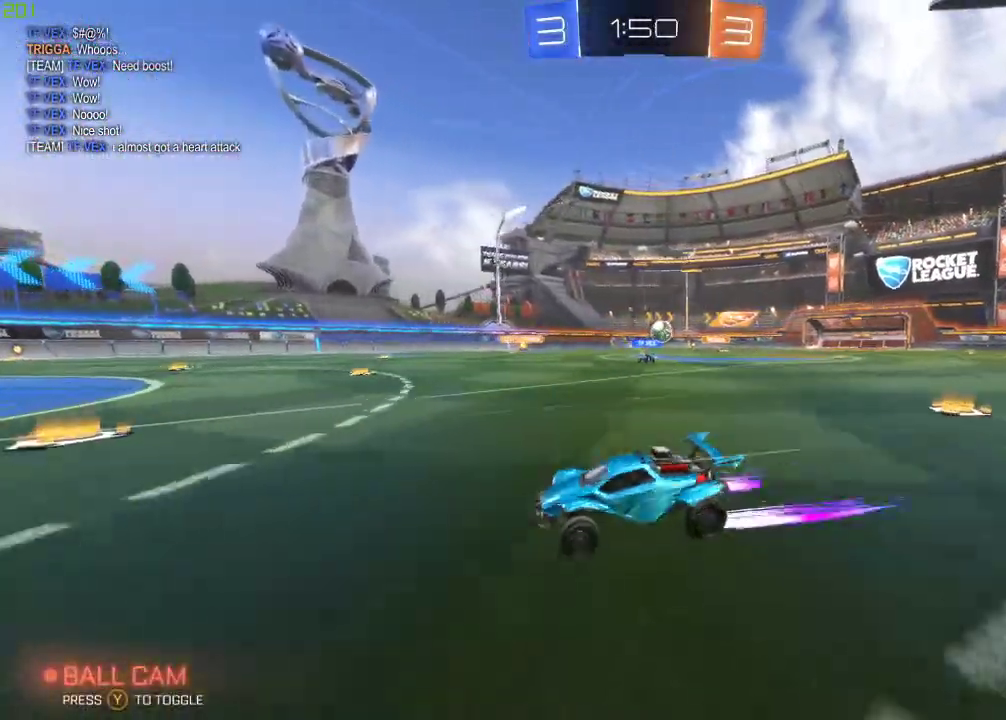
{"buttons": ["R2"], "left_stick": "right", "right_stick": "center", "events": []}